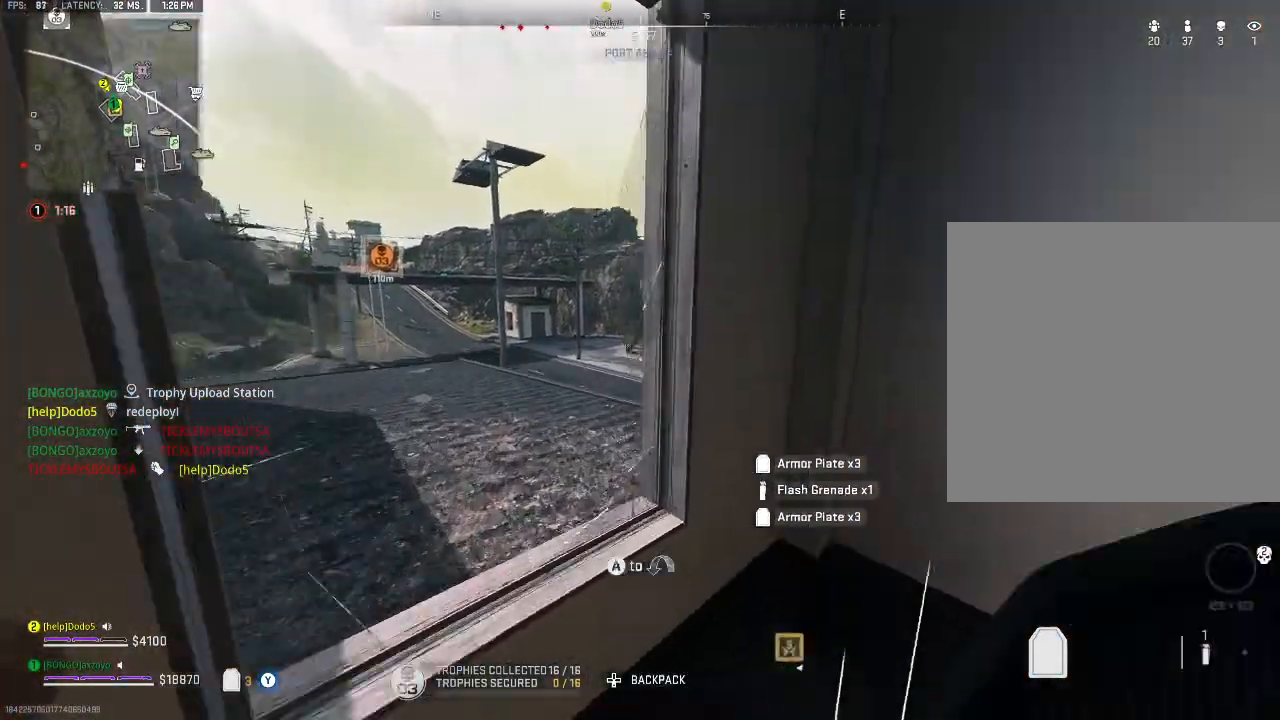
Gameplay with a controller (Xbox layout); each line is a JSON object with the inputs held at the frame after it. "events" lists button and stick changes between this image and that frame as [ms after this image, input, new state], when the widget could be followed in between.
{"buttons": [], "left_stick": "left", "right_stick": "center", "events": [[100, "A", "up"], [100, "left_stick", "left"], [100, "right_stick", "right"], [267, "right_stick", "up-right"], [367, "right_stick", "center"]]}
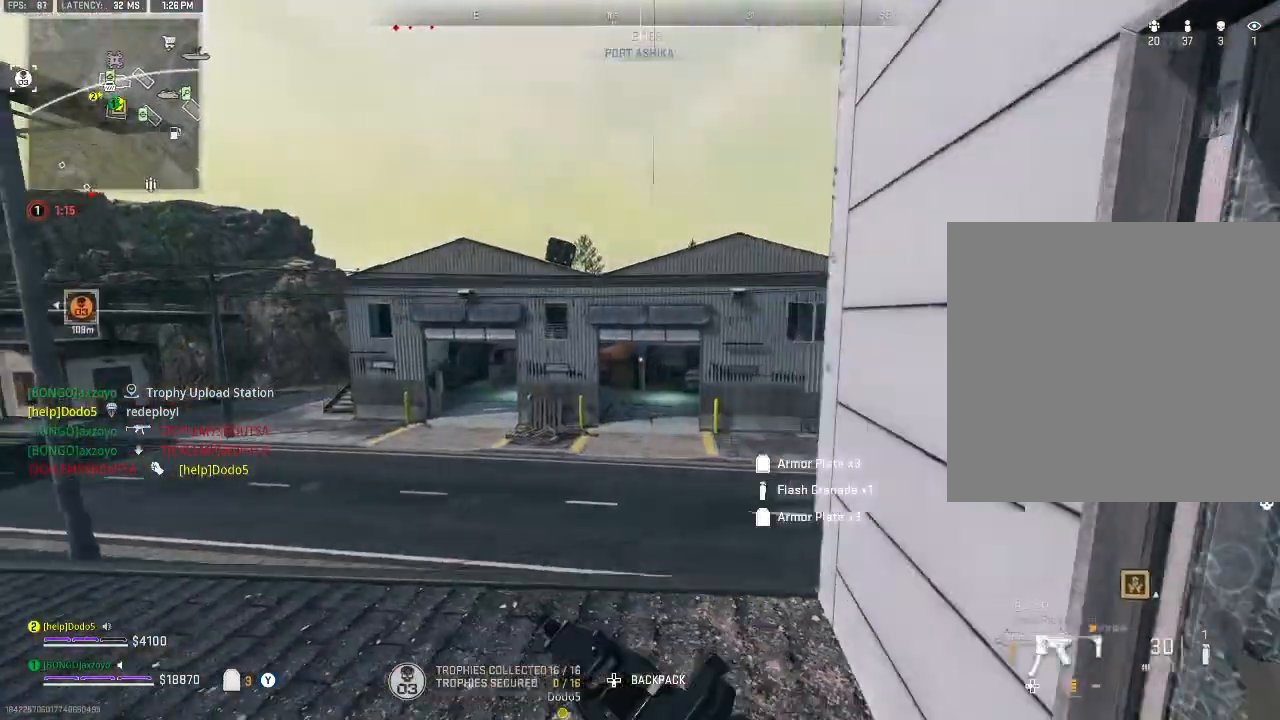
{"buttons": [], "left_stick": "left", "right_stick": "center", "events": [[333, "Y", "down"], [467, "Y", "up"]]}
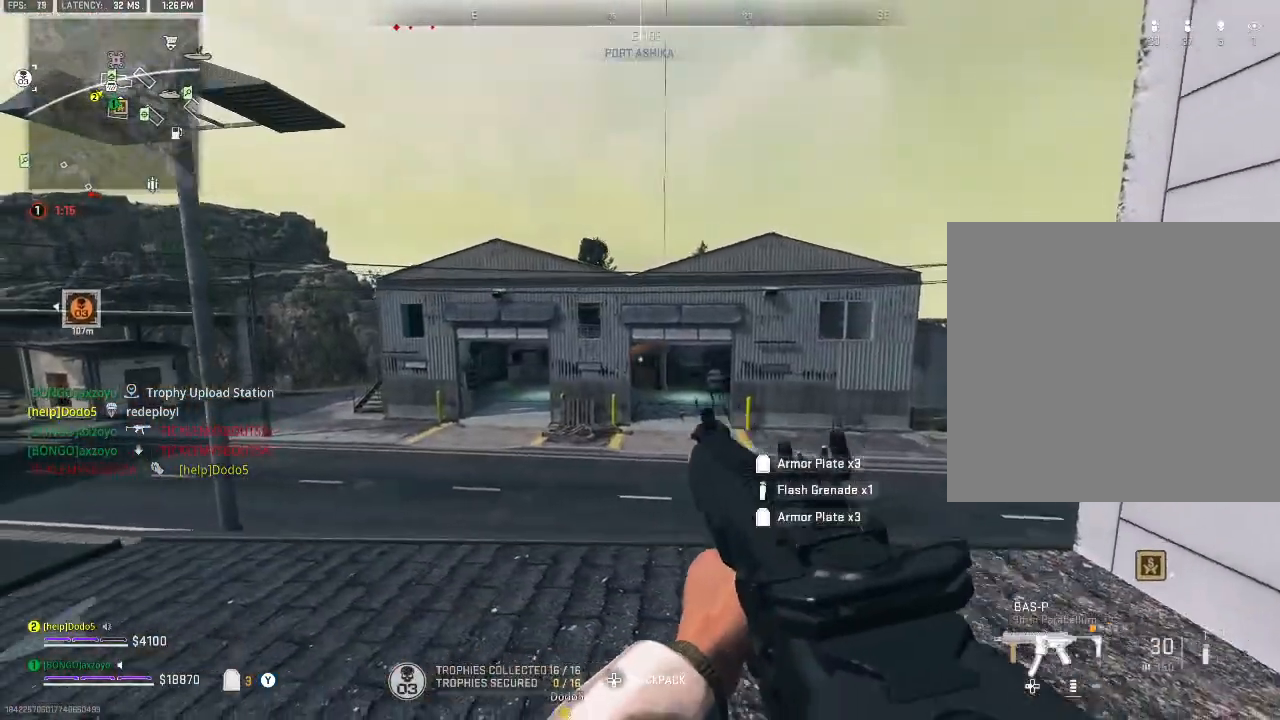
{"buttons": [], "left_stick": "up-left", "right_stick": "left", "events": [[33, "Y", "down"], [133, "Y", "up"], [133, "left_stick", "up-left"], [367, "right_stick", "left"]]}
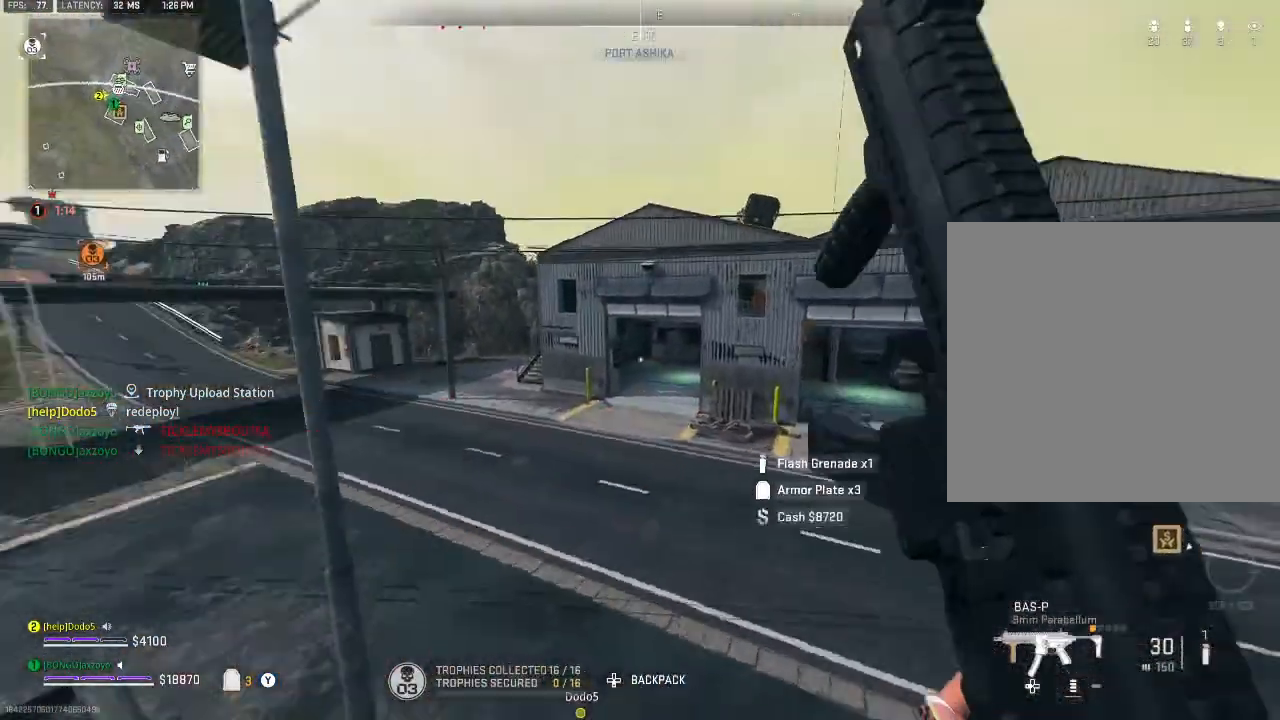
{"buttons": [], "left_stick": "up-left", "right_stick": "center", "events": [[33, "A", "down"], [33, "right_stick", "center"], [167, "A", "up"], [433, "Y", "down"], [500, "Y", "up"]]}
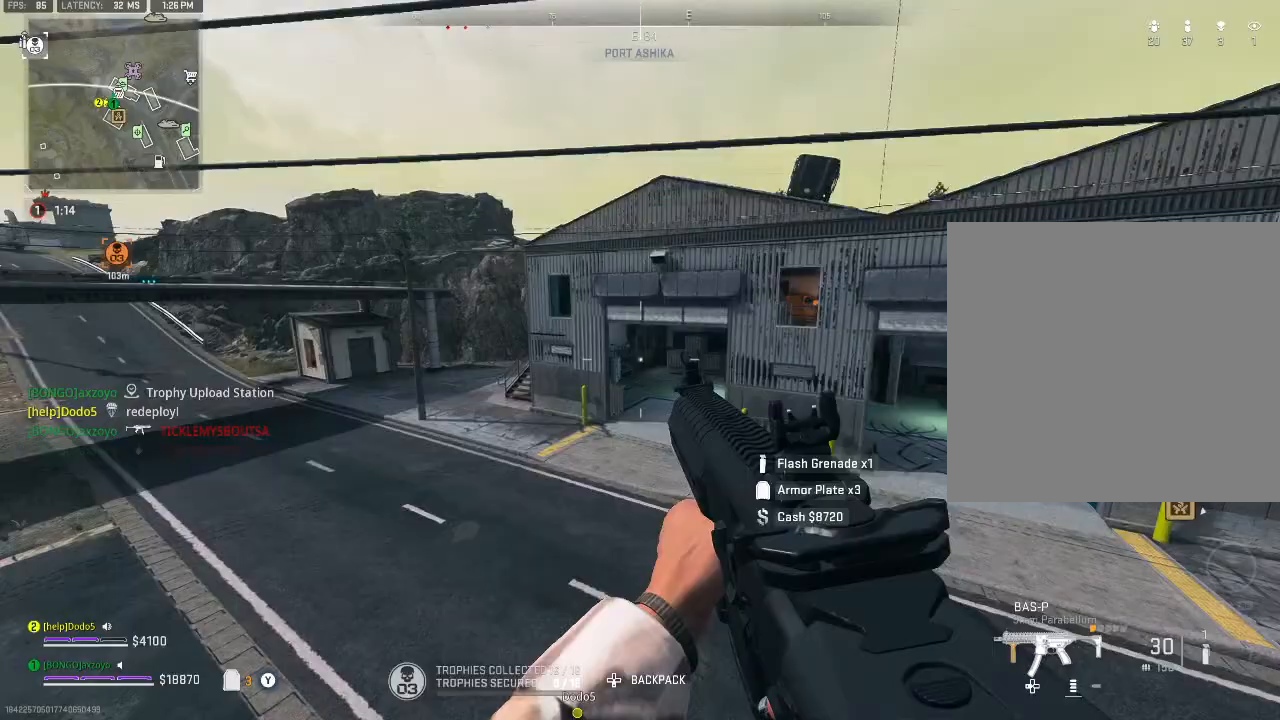
{"buttons": [], "left_stick": "up", "right_stick": "center", "events": [[200, "left_stick", "up"]]}
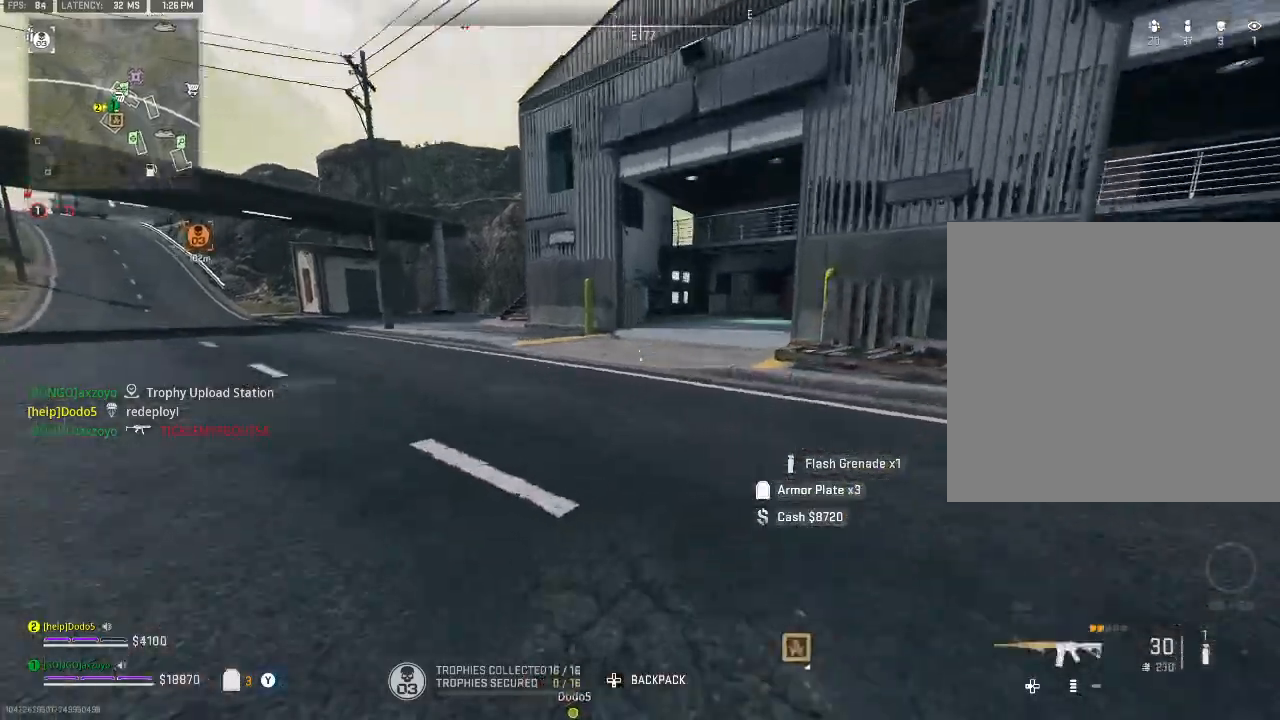
{"buttons": [], "left_stick": "up", "right_stick": "center", "events": [[400, "A", "down"], [467, "A", "up"]]}
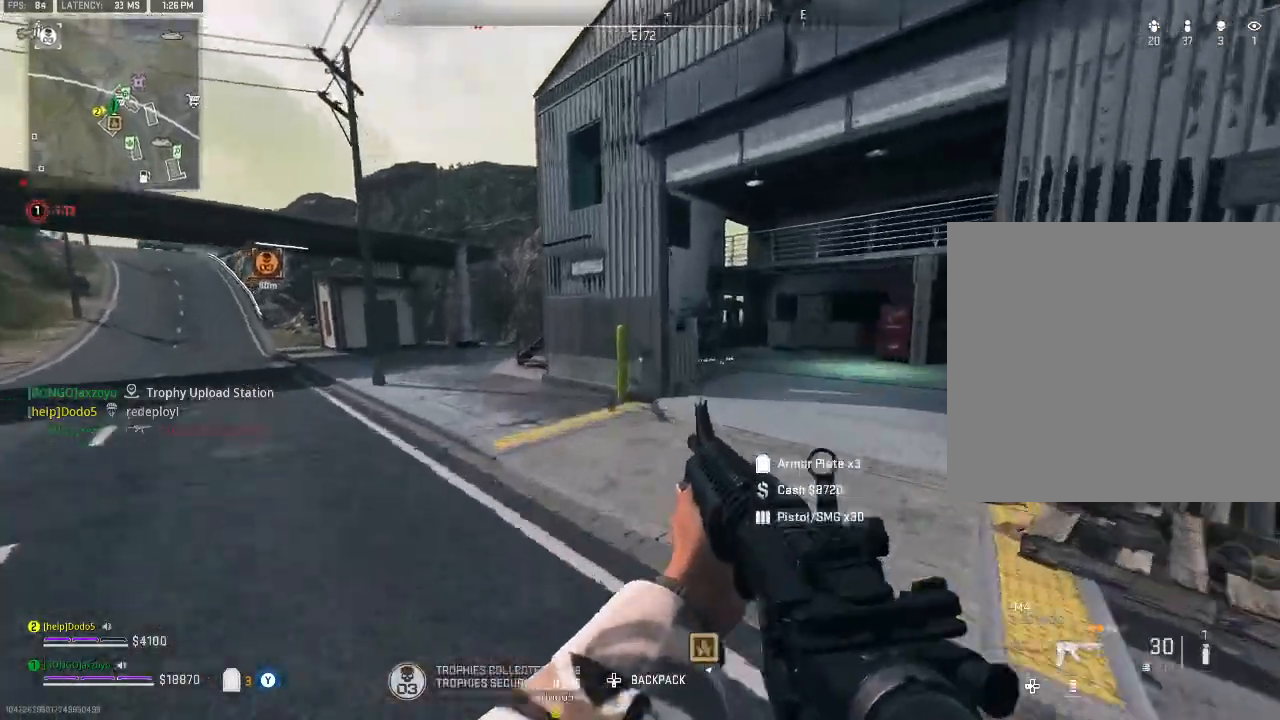
{"buttons": [], "left_stick": "up", "right_stick": "left", "events": [[100, "Y", "down"], [233, "Y", "up"], [433, "right_stick", "left"]]}
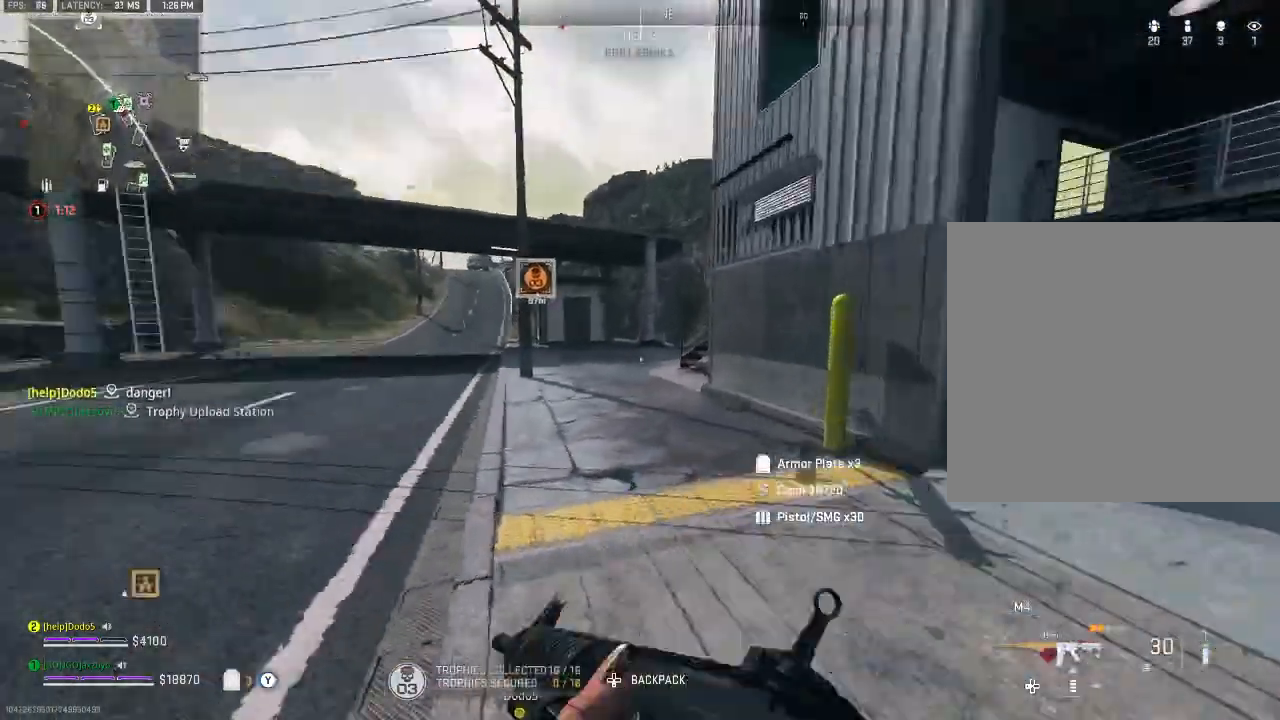
{"buttons": [], "left_stick": "up", "right_stick": "center", "events": [[67, "right_stick", "center"]]}
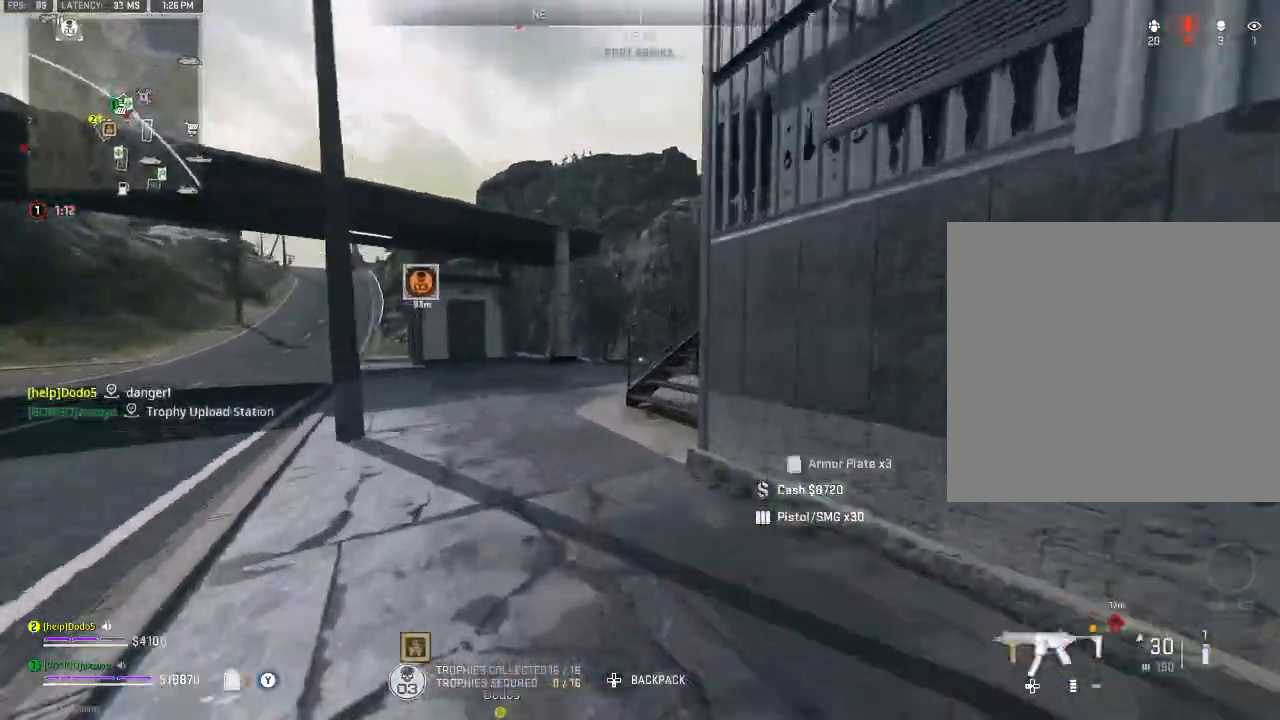
{"buttons": [], "left_stick": "up", "right_stick": "right", "events": [[433, "right_stick", "right"]]}
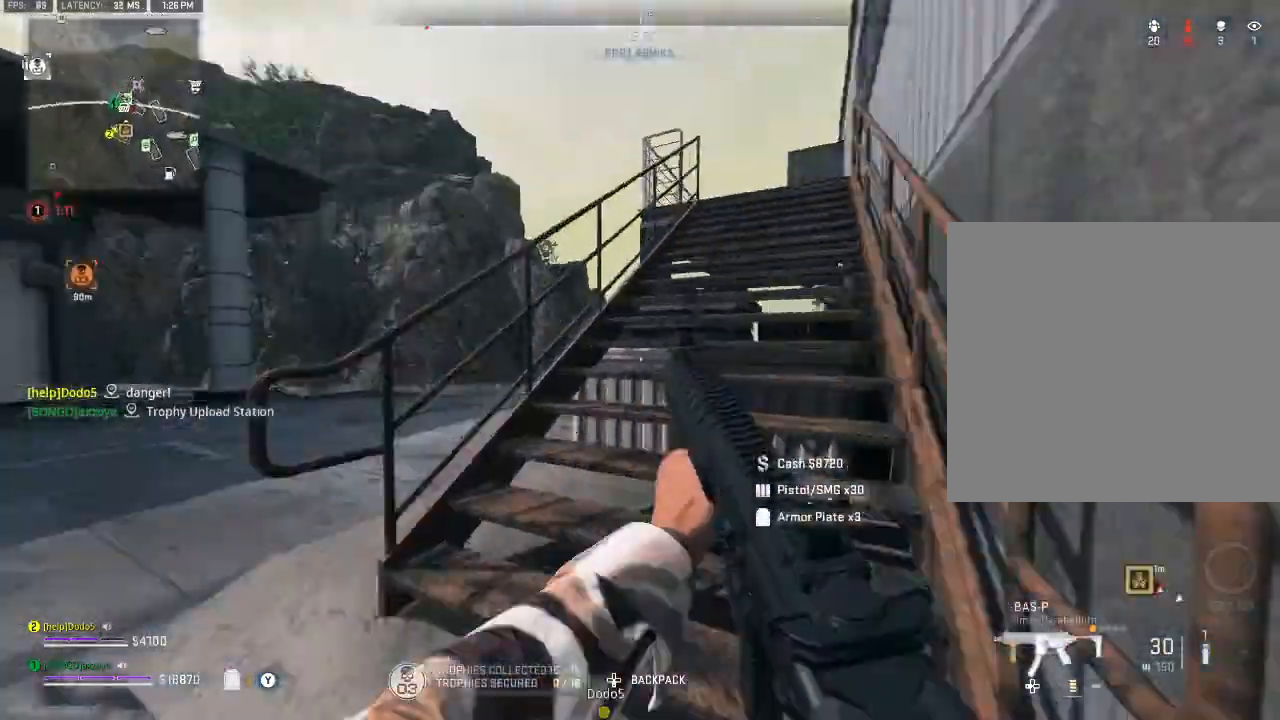
{"buttons": [], "left_stick": "up", "right_stick": "center", "events": [[67, "right_stick", "center"]]}
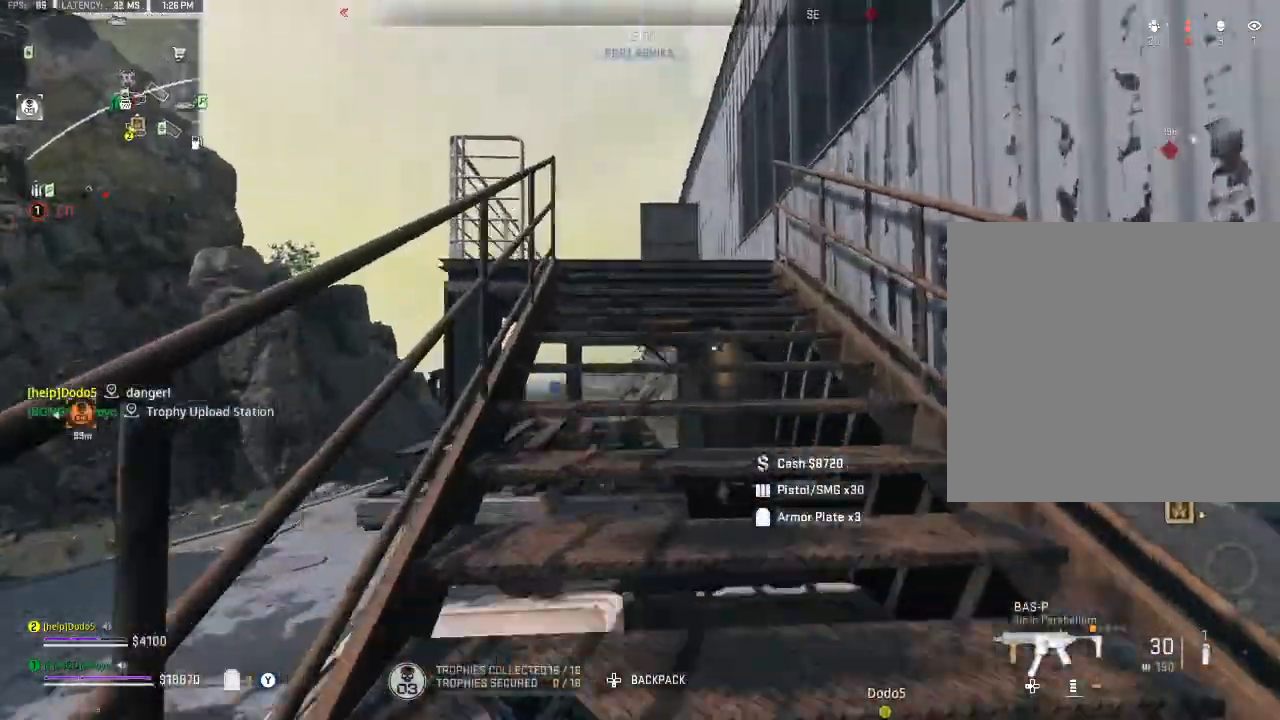
{"buttons": [], "left_stick": "up", "right_stick": "left", "events": [[467, "right_stick", "left"]]}
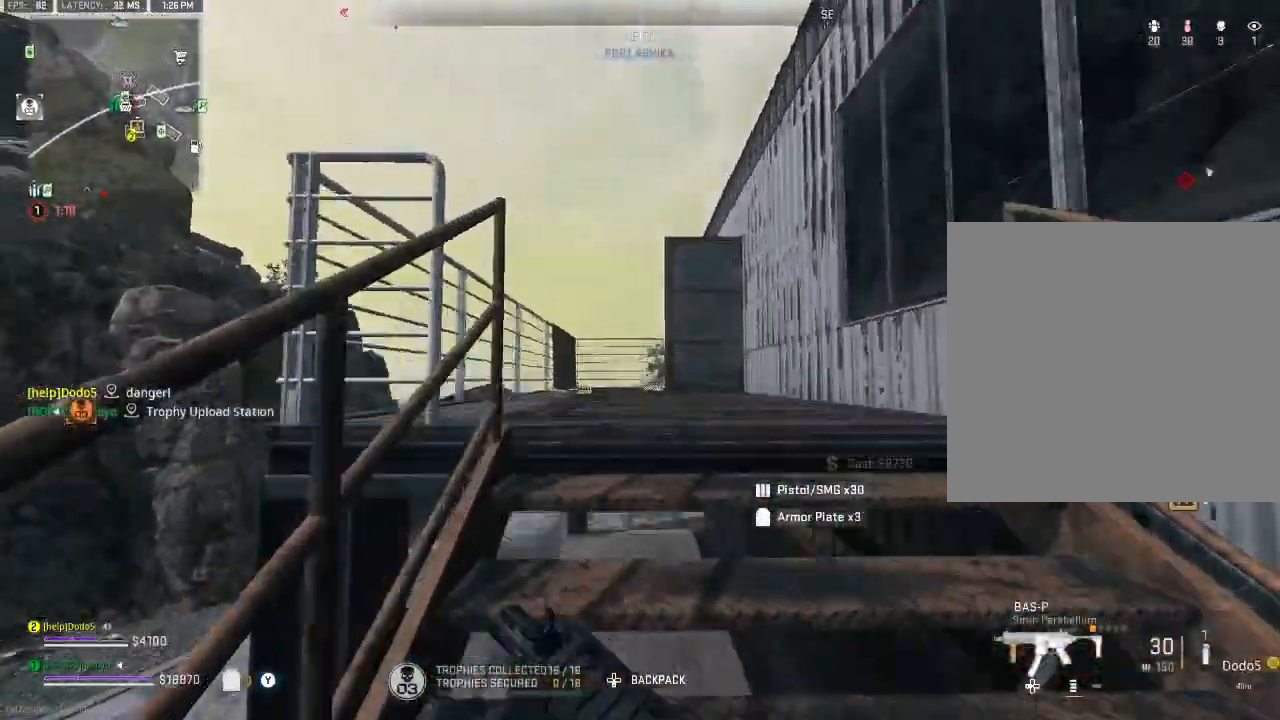
{"buttons": [], "left_stick": "up-left", "right_stick": "right", "events": [[133, "A", "down"], [233, "A", "up"], [233, "right_stick", "center"], [300, "left_stick", "up-left"], [433, "right_stick", "right"]]}
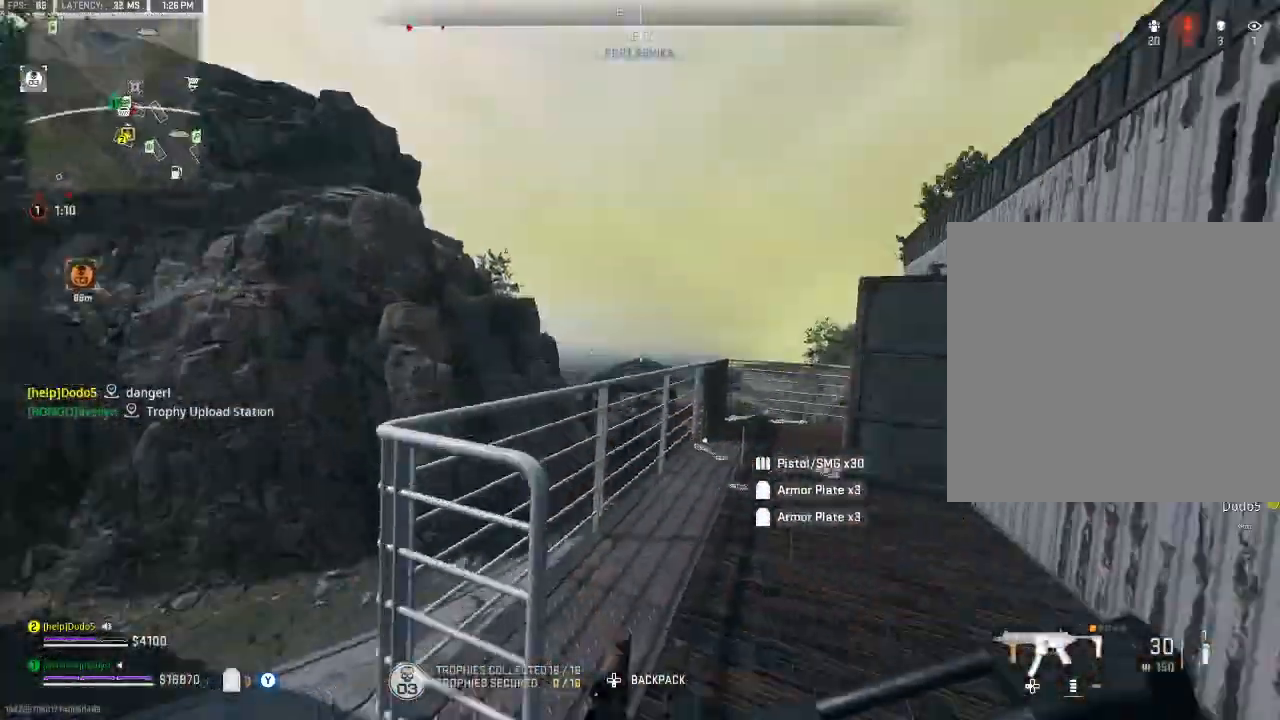
{"buttons": [], "left_stick": "left", "right_stick": "center", "events": [[133, "right_stick", "center"], [200, "left_stick", "left"]]}
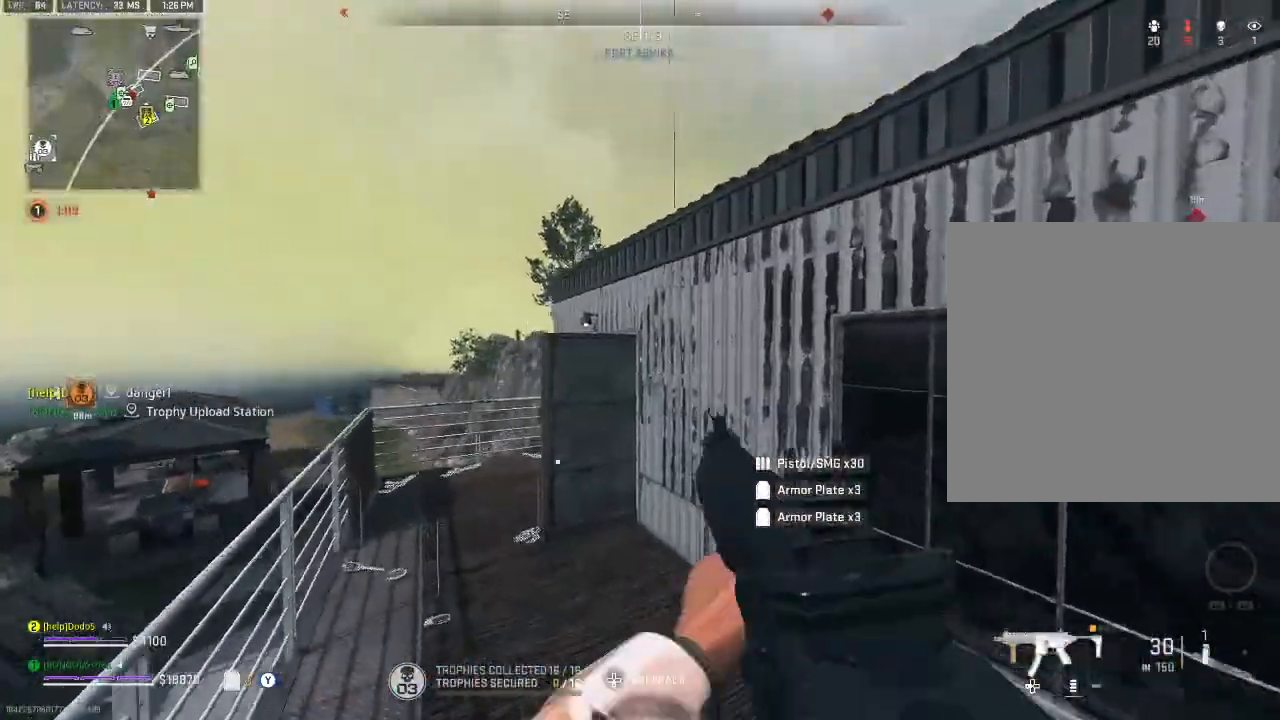
{"buttons": [], "left_stick": "up-left", "right_stick": "center", "events": [[233, "left_stick", "up-left"]]}
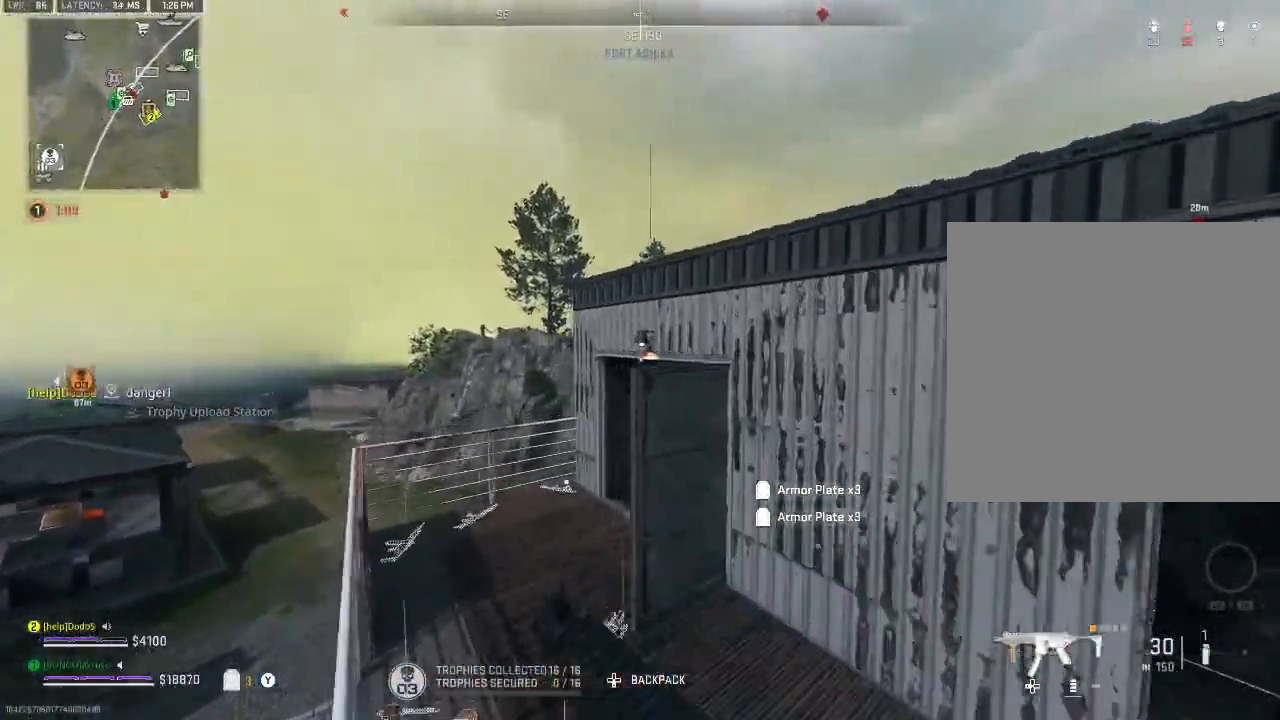
{"buttons": [], "left_stick": "up", "right_stick": "center", "events": [[100, "left_stick", "center"], [367, "left_stick", "up"]]}
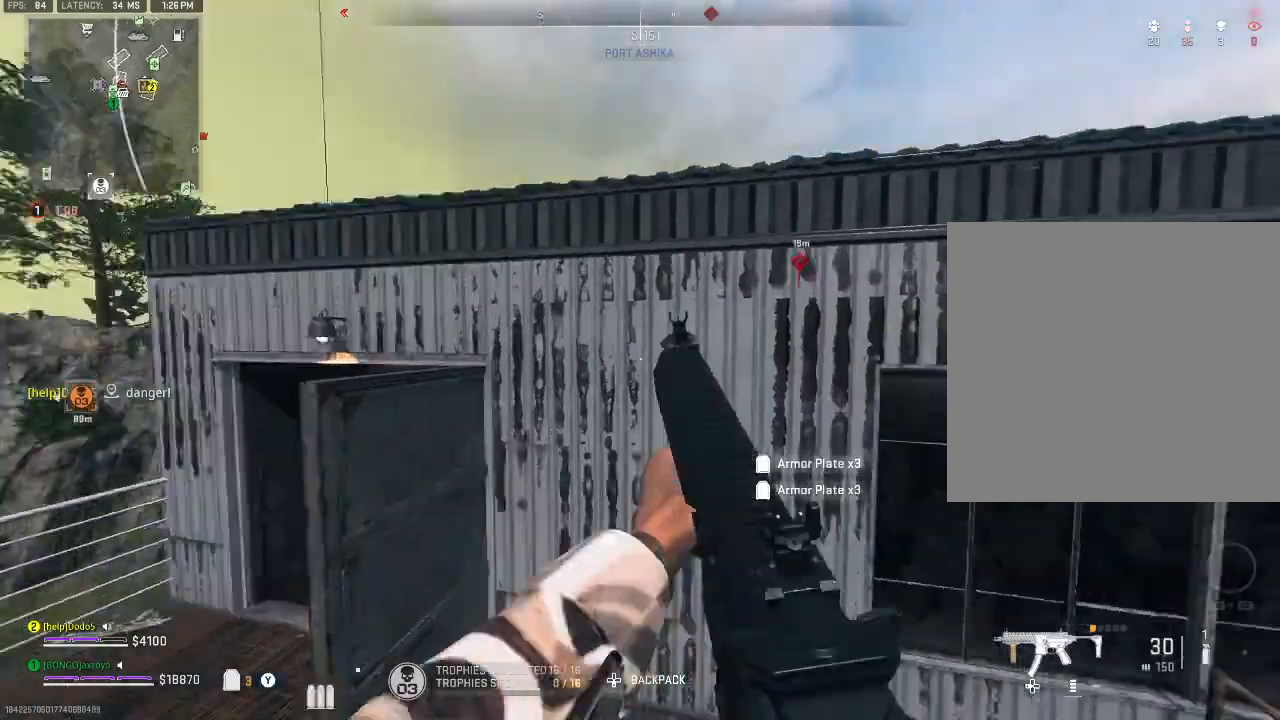
{"buttons": [], "left_stick": "up", "right_stick": "center", "events": [[67, "A", "down"], [200, "A", "up"], [367, "A", "down"], [467, "A", "up"]]}
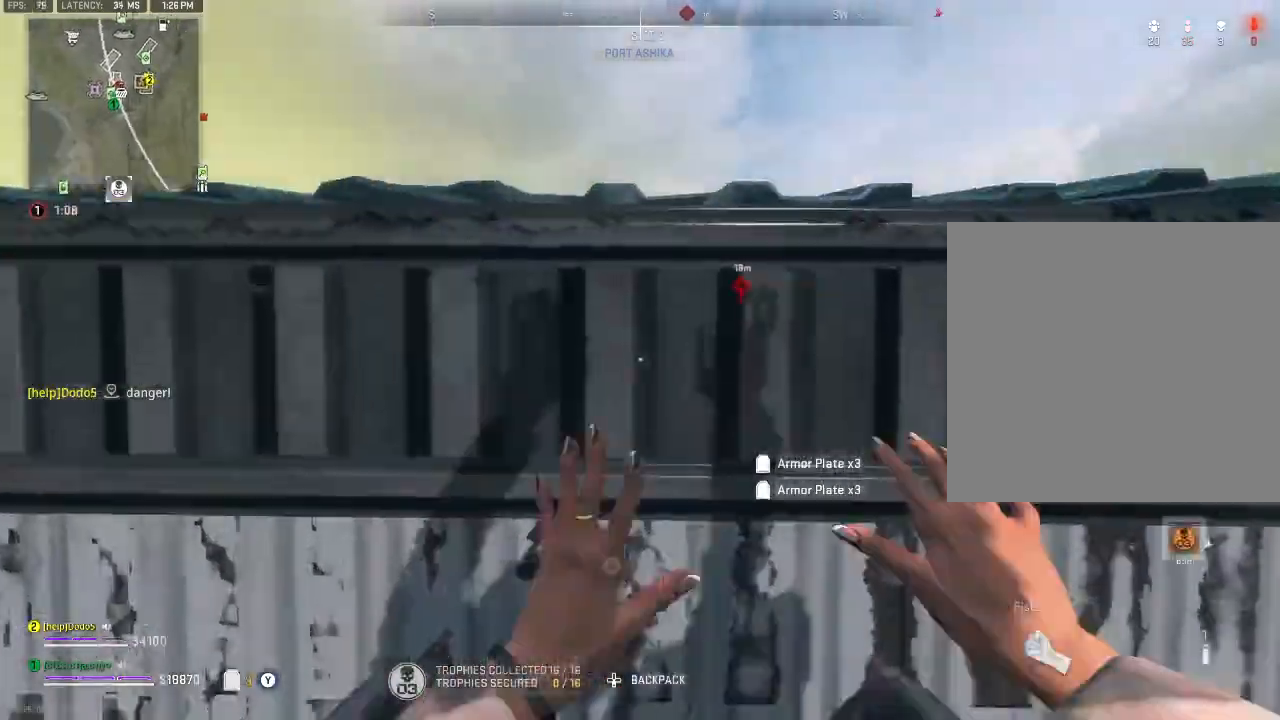
{"buttons": [], "left_stick": "up", "right_stick": "center", "events": [[100, "A", "down"], [233, "A", "up"]]}
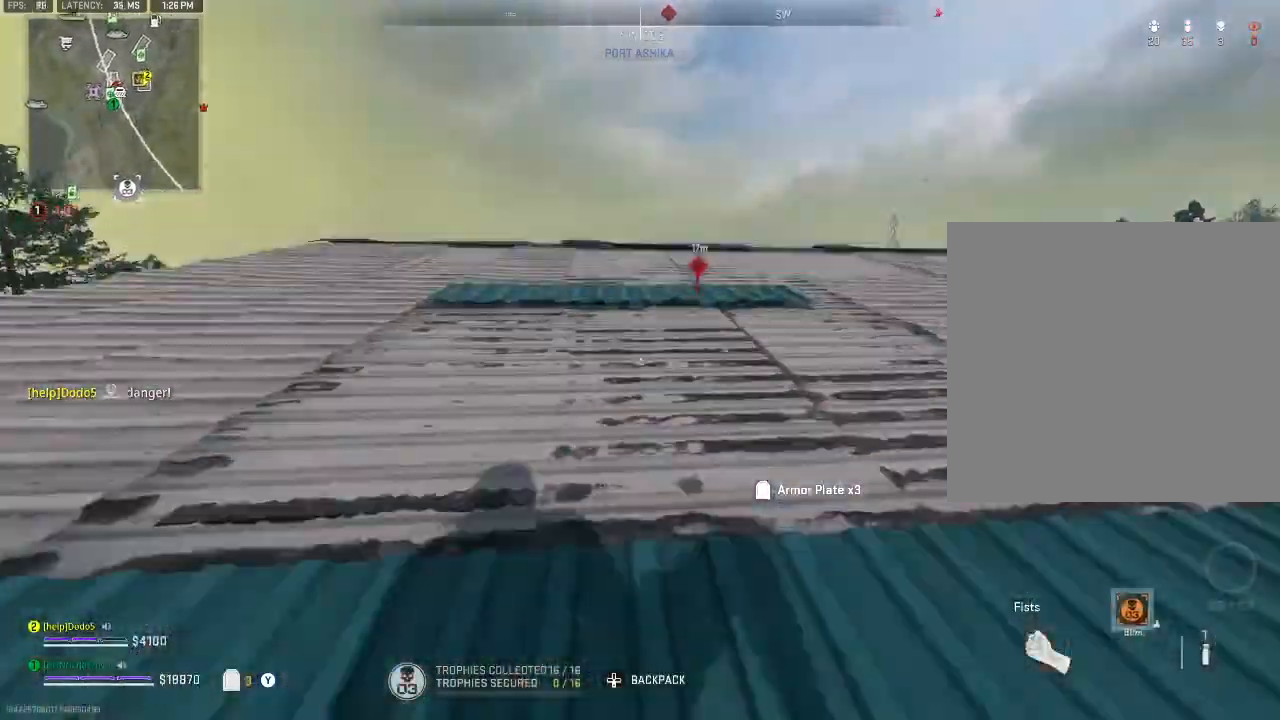
{"buttons": [], "left_stick": "up", "right_stick": "center", "events": []}
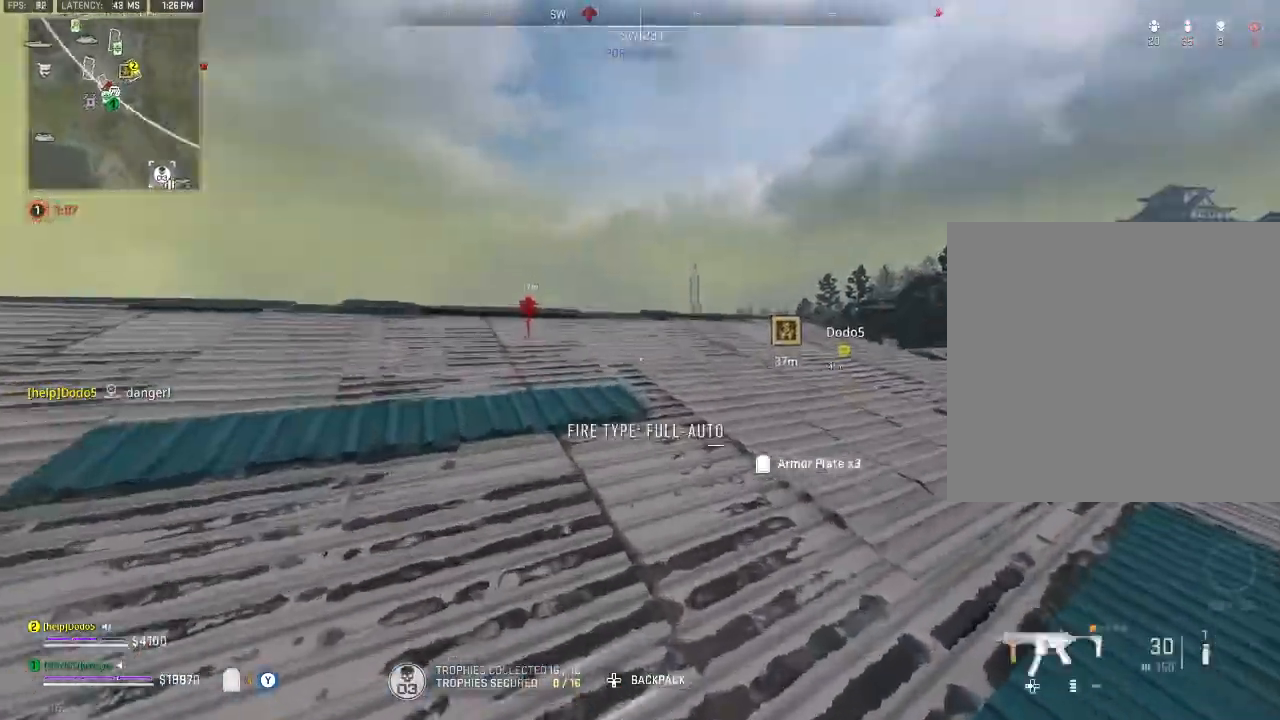
{"buttons": [], "left_stick": "up", "right_stick": "center", "events": [[300, "A", "down"], [400, "A", "up"]]}
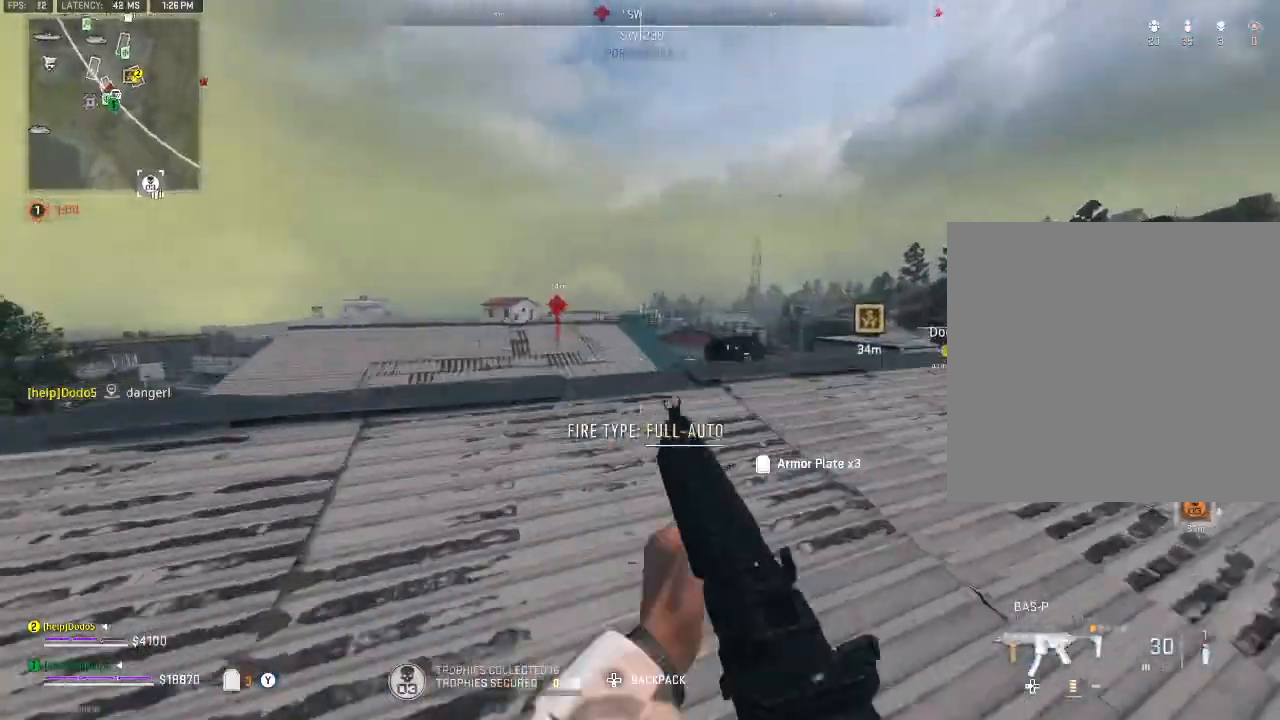
{"buttons": [], "left_stick": "up-right", "right_stick": "center", "events": [[433, "left_stick", "up-right"]]}
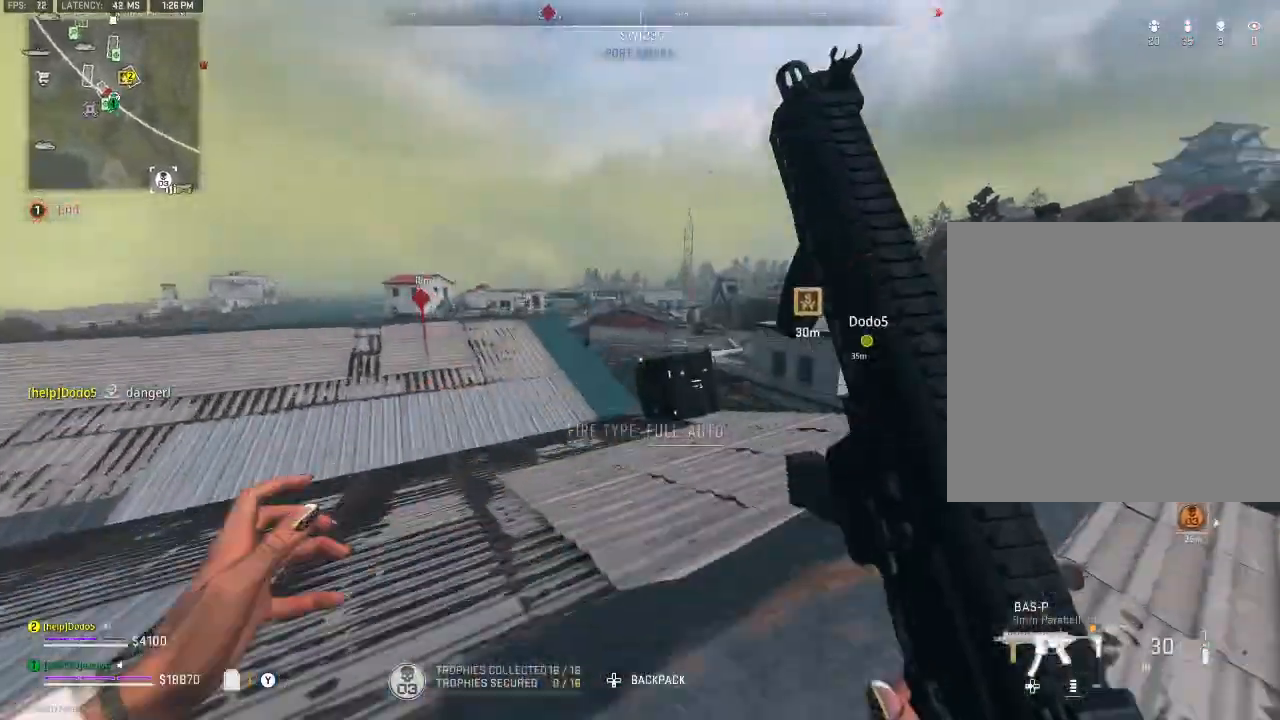
{"buttons": [], "left_stick": "up-left", "right_stick": "center", "events": [[200, "left_stick", "up"], [433, "left_stick", "up-left"]]}
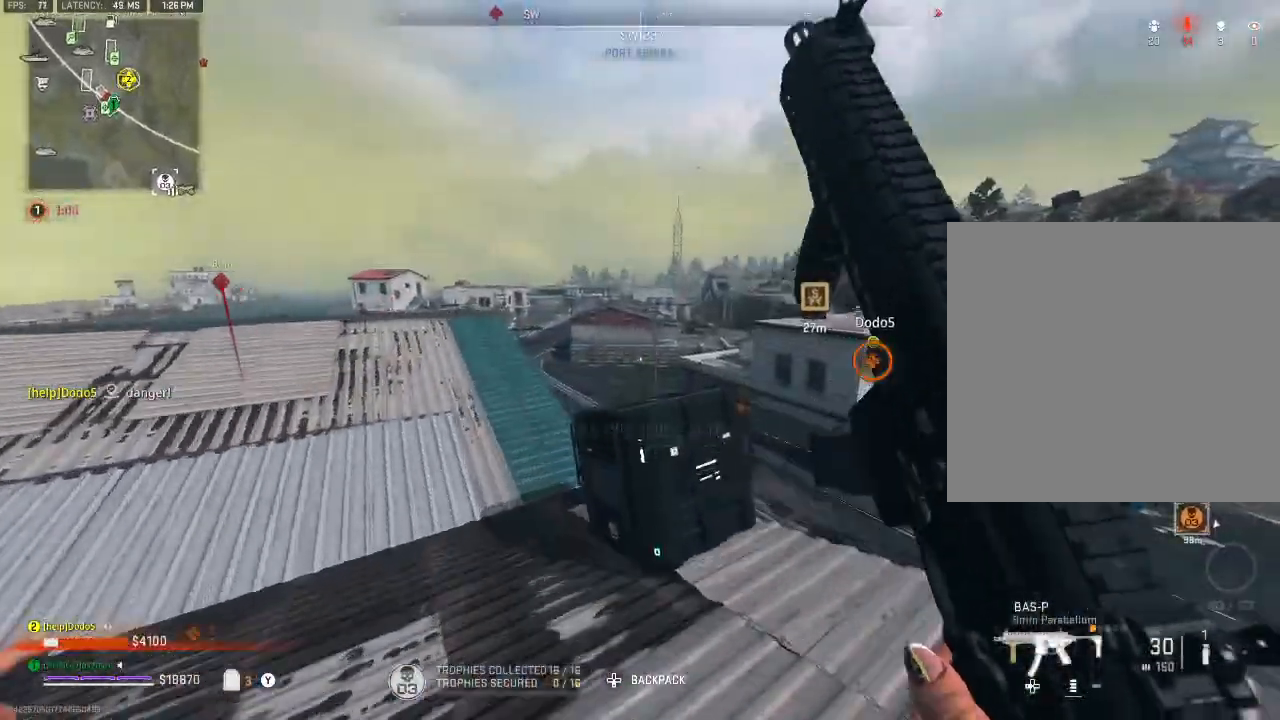
{"buttons": [], "left_stick": "center", "right_stick": "center", "events": [[167, "X", "down"], [300, "X", "up"], [333, "left_stick", "center"]]}
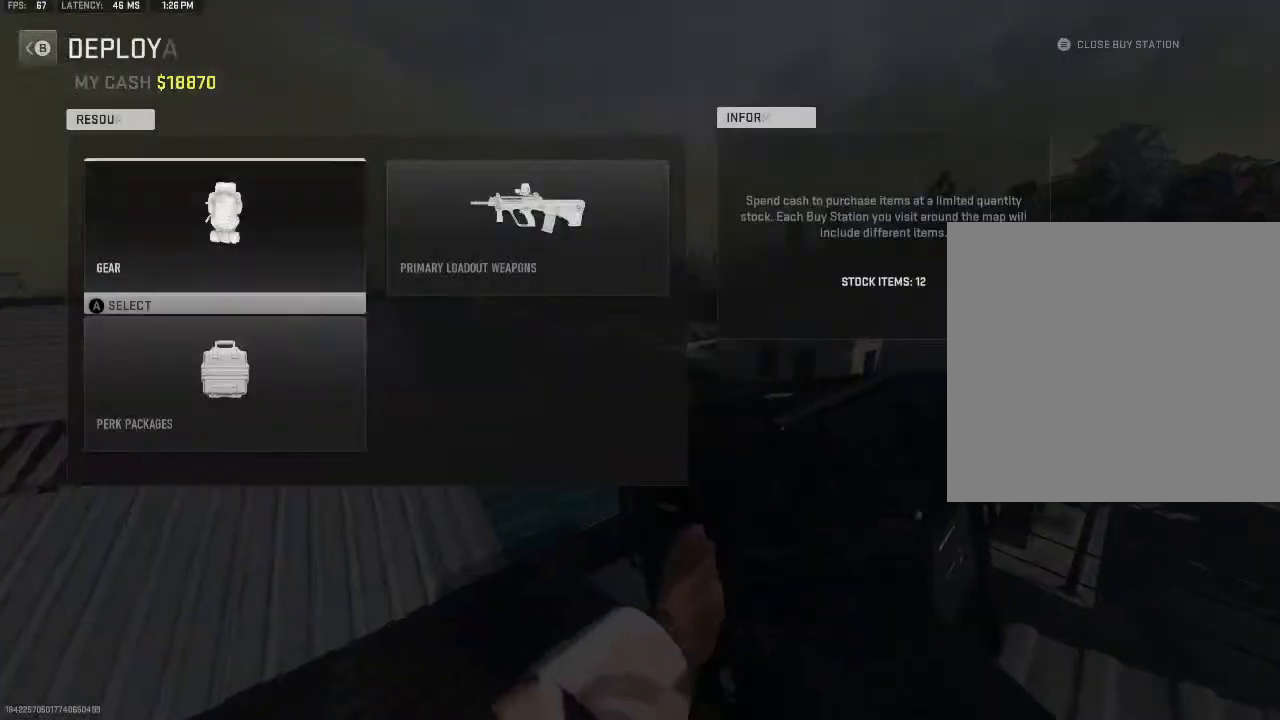
{"buttons": ["A"], "left_stick": "center", "right_stick": "center", "events": [[467, "A", "down"]]}
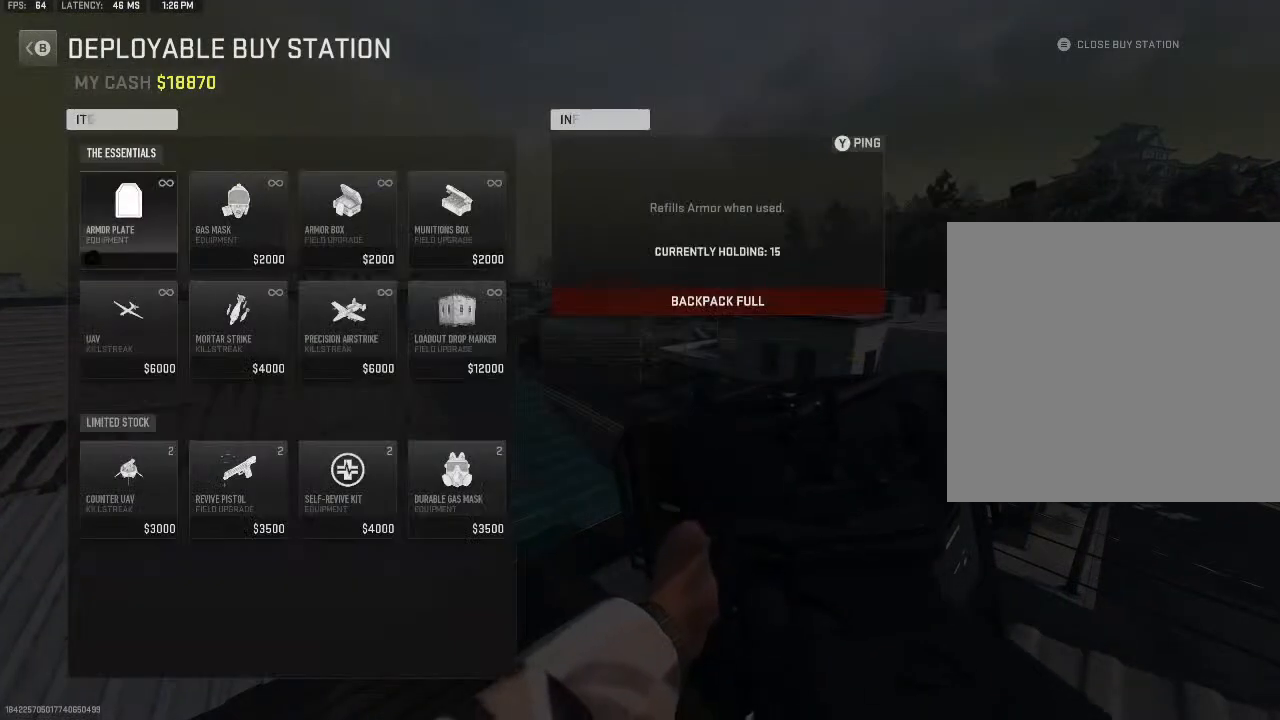
{"buttons": [], "left_stick": "down", "right_stick": "center", "events": [[33, "A", "up"], [400, "left_stick", "down"]]}
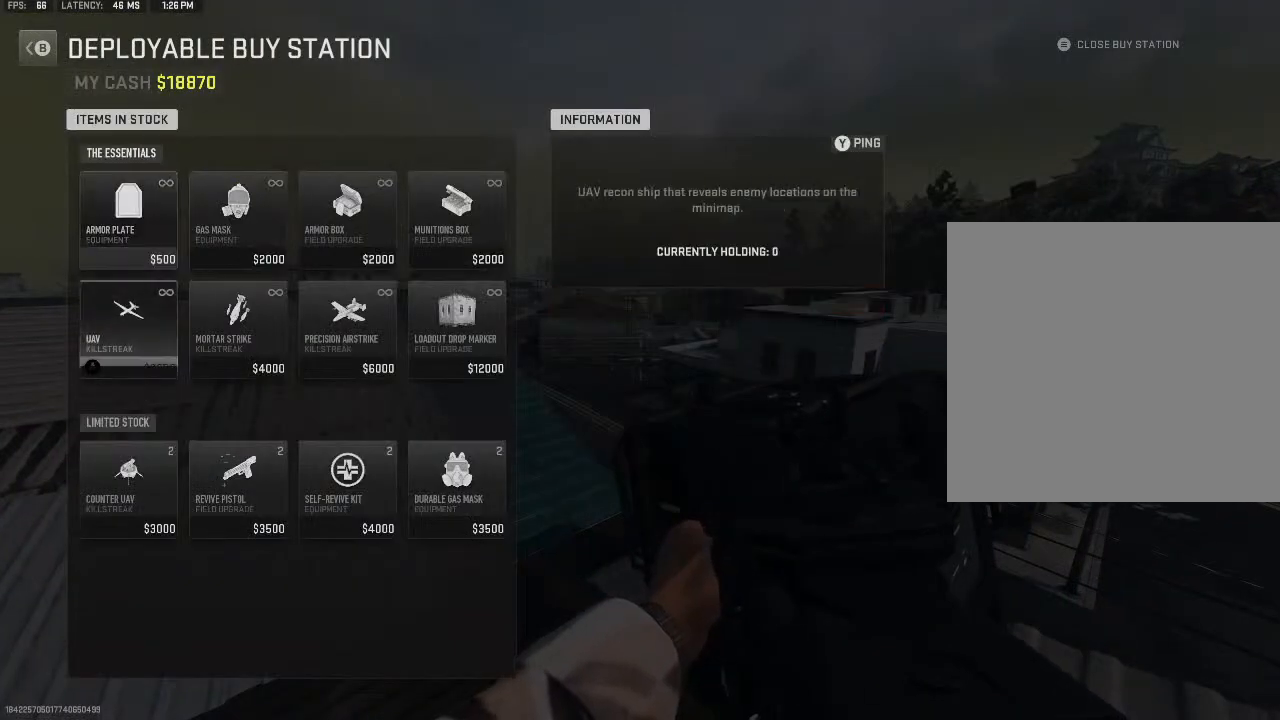
{"buttons": [], "left_stick": "center", "right_stick": "center", "events": [[133, "left_stick", "right"], [267, "left_stick", "center"], [367, "left_stick", "right"], [500, "left_stick", "center"]]}
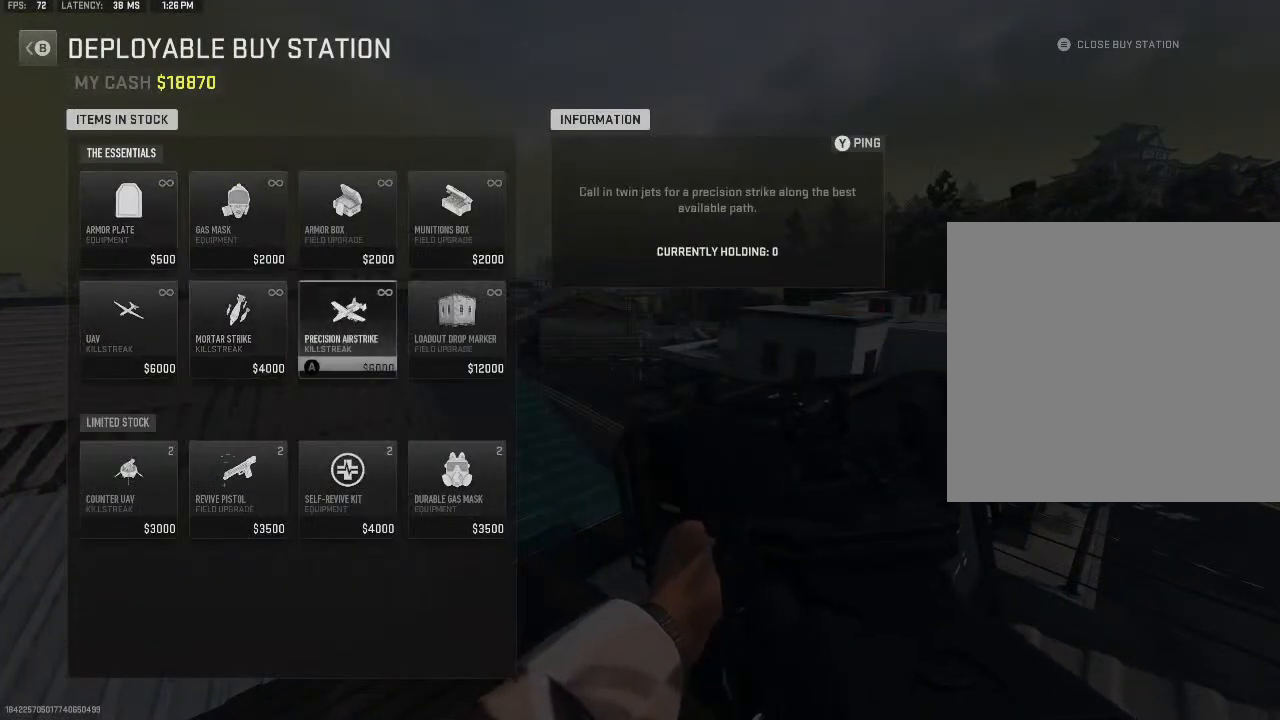
{"buttons": [], "left_stick": "center", "right_stick": "center", "events": [[67, "left_stick", "right"], [200, "left_stick", "center"], [267, "A", "down"], [333, "A", "up"], [333, "left_stick", "left"], [500, "left_stick", "center"]]}
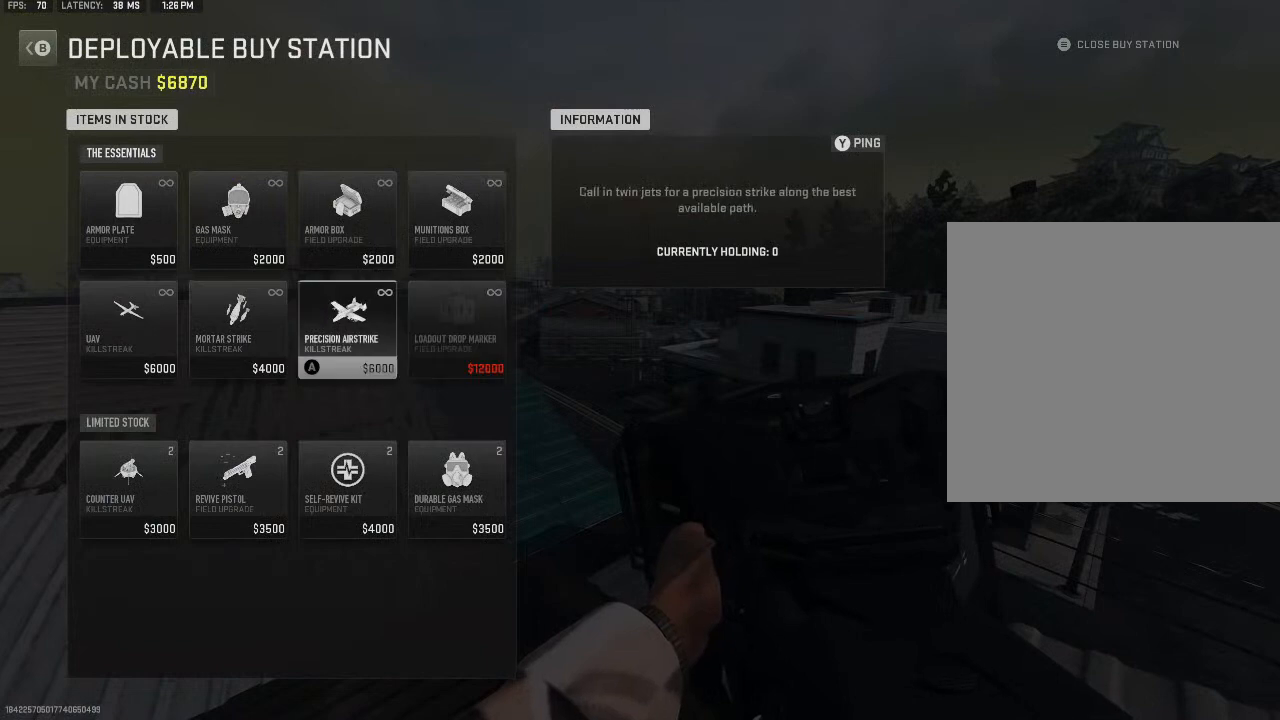
{"buttons": [], "left_stick": "center", "right_stick": "center", "events": [[67, "left_stick", "left"], [200, "left_stick", "center"], [333, "left_stick", "left"], [433, "A", "down"], [433, "left_stick", "center"], [500, "A", "up"]]}
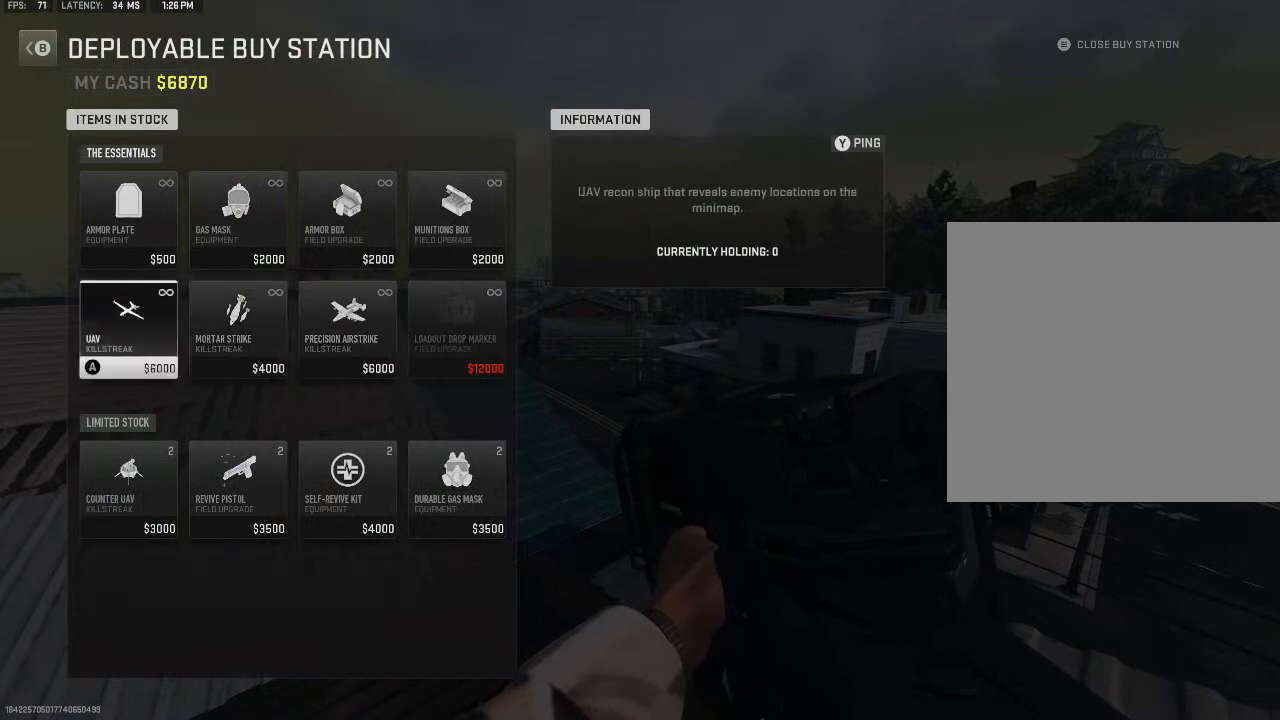
{"buttons": [], "left_stick": "down-left", "right_stick": "center", "events": [[133, "B", "down"], [200, "B", "up"], [267, "B", "down"], [267, "left_stick", "down-left"], [300, "B", "up"]]}
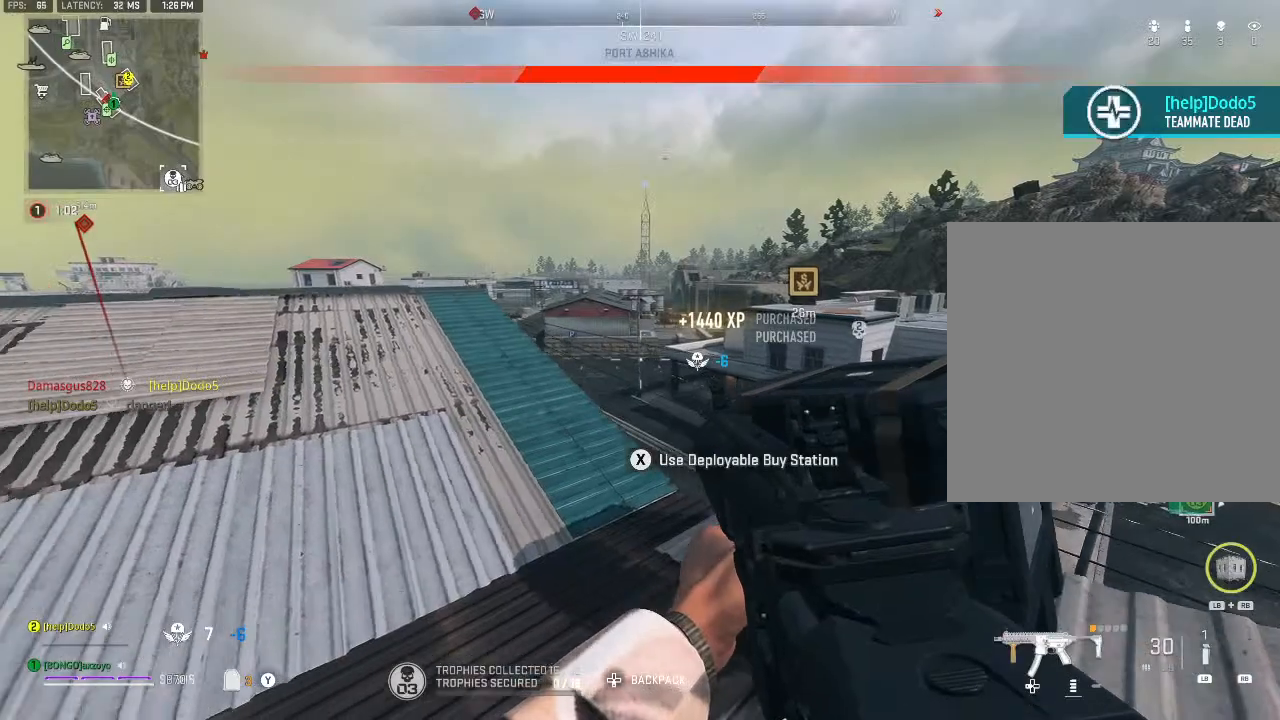
{"buttons": [], "left_stick": "down-left", "right_stick": "center", "events": [[67, "right_stick", "right"], [267, "right_stick", "center"]]}
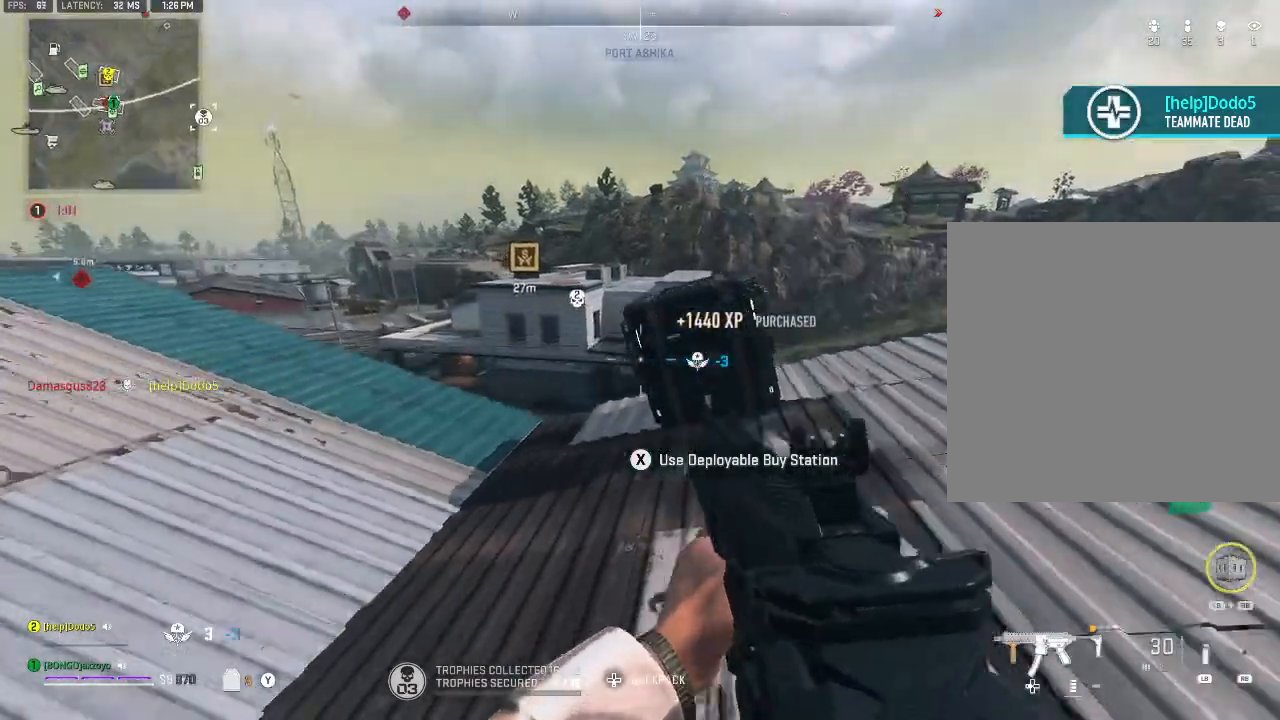
{"buttons": [], "left_stick": "down-left", "right_stick": "down", "events": [[233, "R1", "down"], [267, "L1", "down"], [367, "R1", "up"], [433, "L1", "up"], [433, "right_stick", "down"]]}
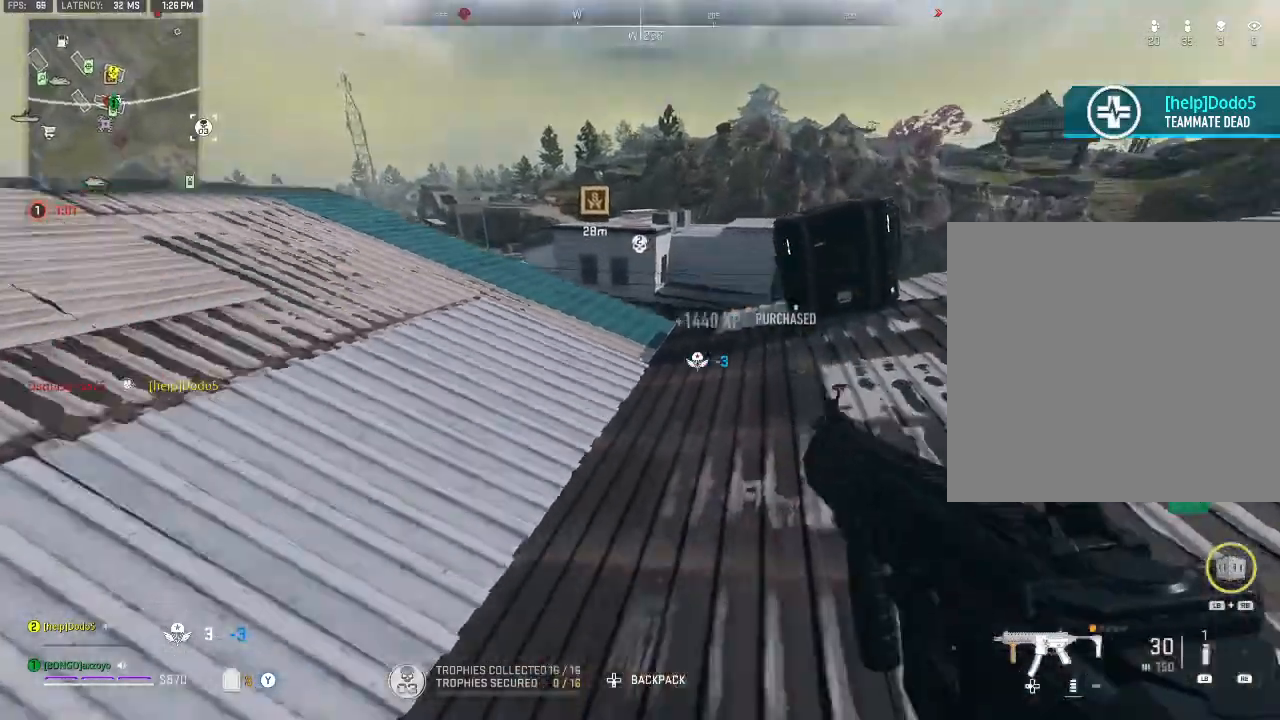
{"buttons": [], "left_stick": "down-left", "right_stick": "up", "events": [[333, "right_stick", "up"]]}